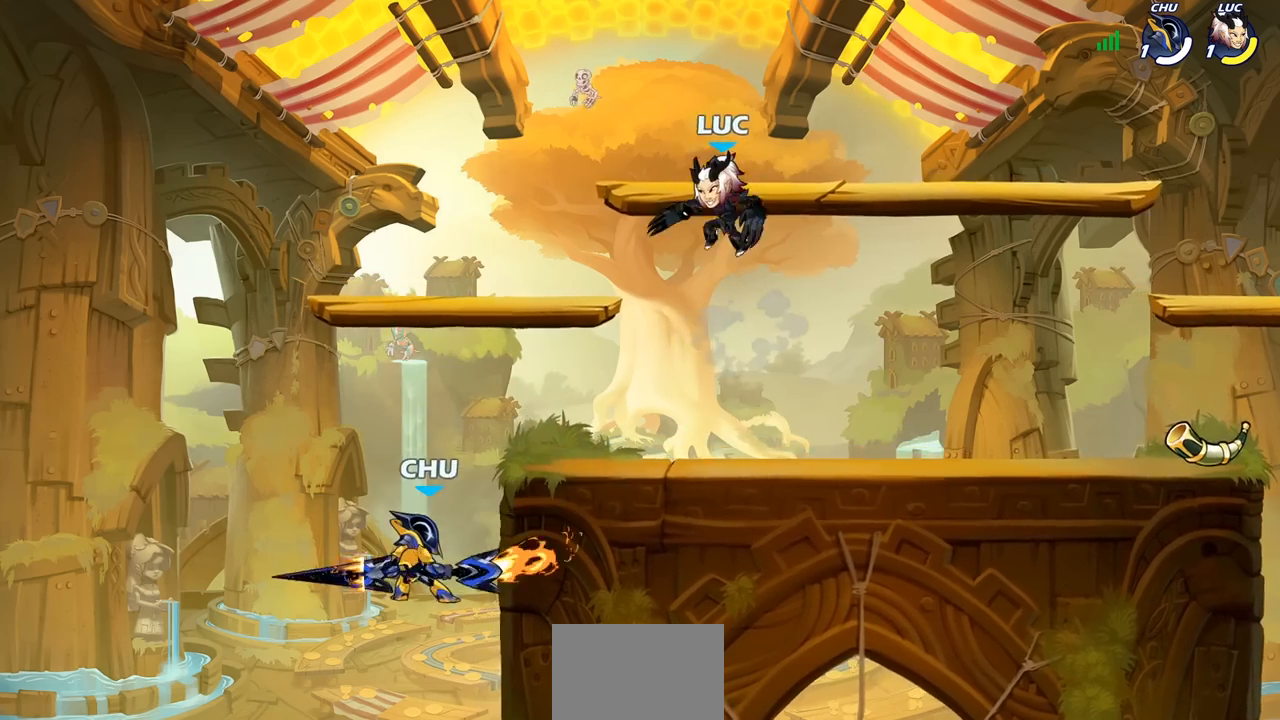
Gameplay with a controller (PlayStation layout); each line is a JSON object with the inputs held at the frame after it. "events" lists button and stick changes between this image and that frame as [ms after this image, input, new state], when the widget could be followed in between.
{"buttons": [], "left_stick": "up-right", "right_stick": "center", "events": [[300, "R1", "down"], [300, "R2", "down"], [417, "R1", "up"], [417, "R2", "up"], [467, "left_stick", "up-right"]]}
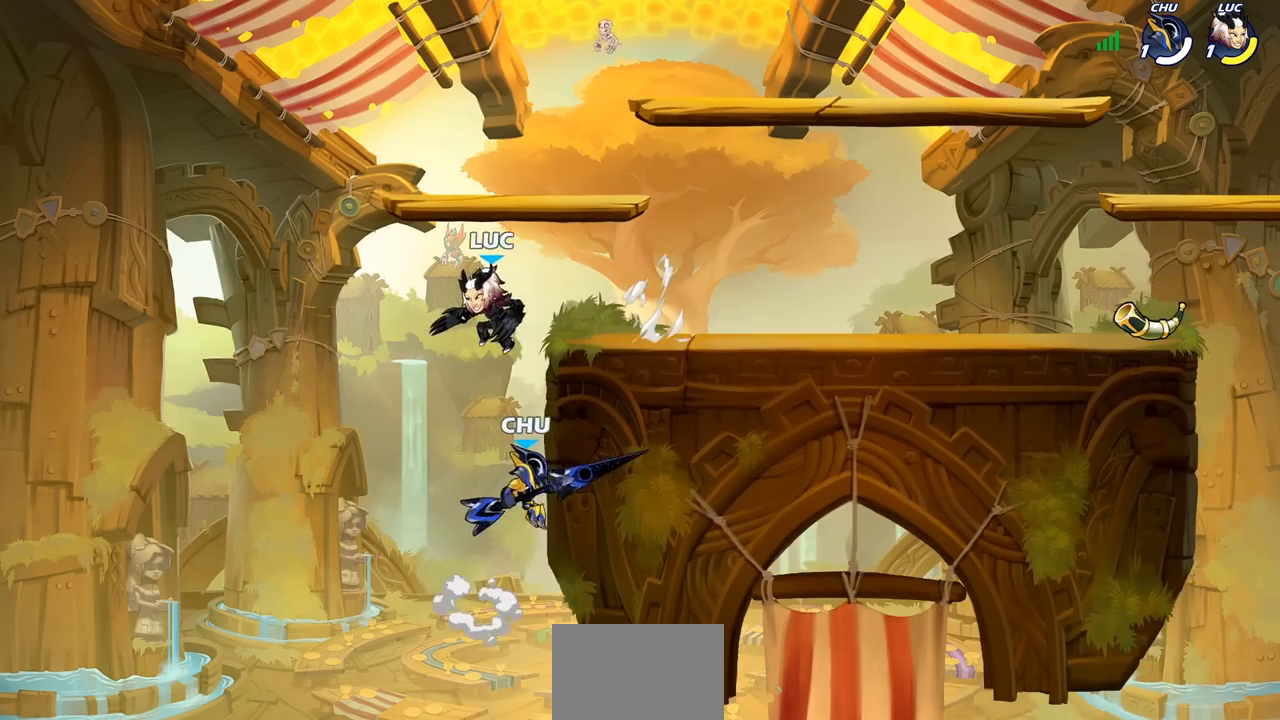
{"buttons": [], "left_stick": "up-right", "right_stick": "center", "events": [[17, "left_stick", "right"], [150, "SQUARE", "down"], [233, "SQUARE", "up"], [283, "left_stick", "center"], [483, "left_stick", "up-right"]]}
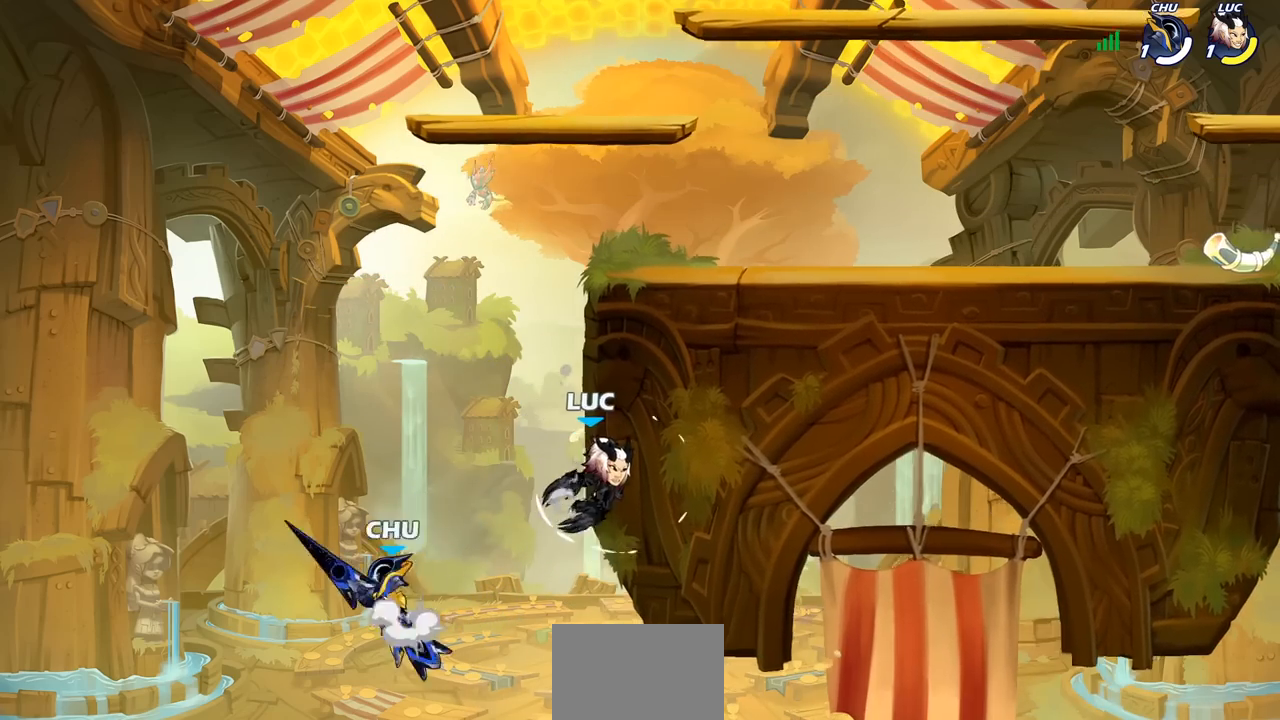
{"buttons": [], "left_stick": "up-right", "right_stick": "center", "events": [[117, "left_stick", "up-left"], [217, "left_stick", "down-left"], [417, "left_stick", "down-right"], [500, "left_stick", "up-right"]]}
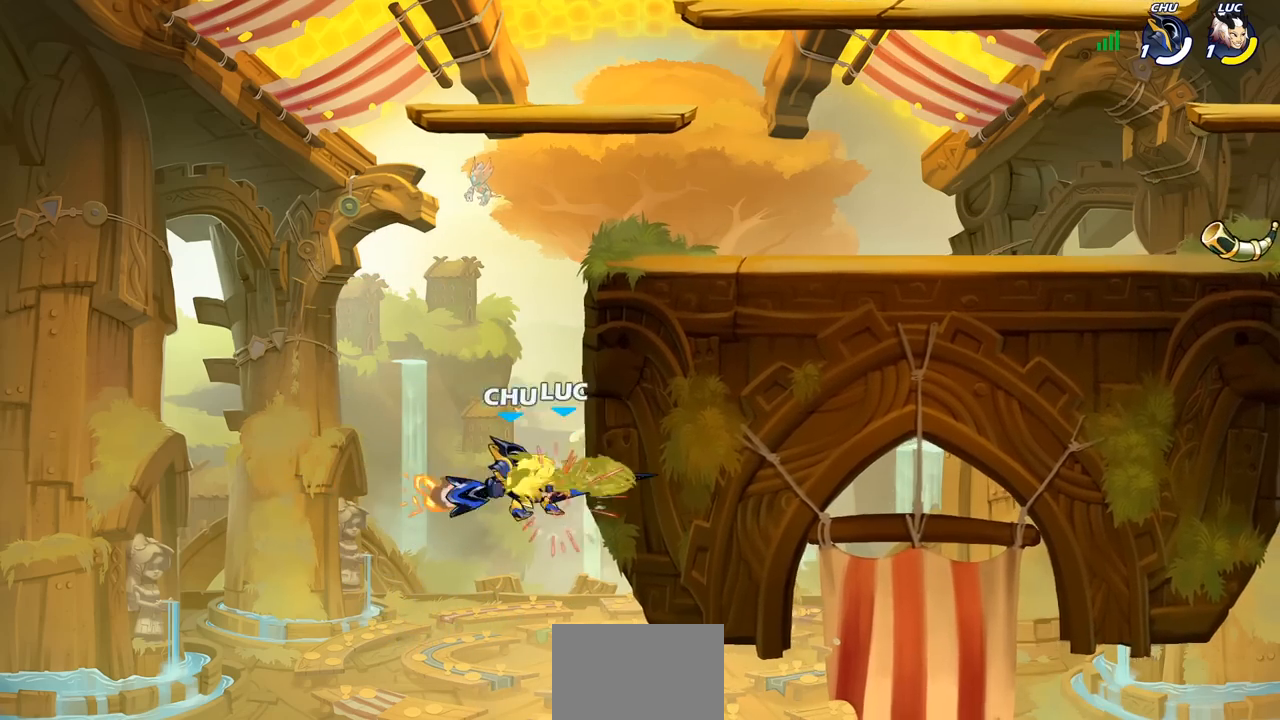
{"buttons": [], "left_stick": "center", "right_stick": "center", "events": [[50, "left_stick", "center"], [233, "CIRCLE", "down"], [233, "left_stick", "up-right"], [333, "CIRCLE", "up"], [367, "left_stick", "center"]]}
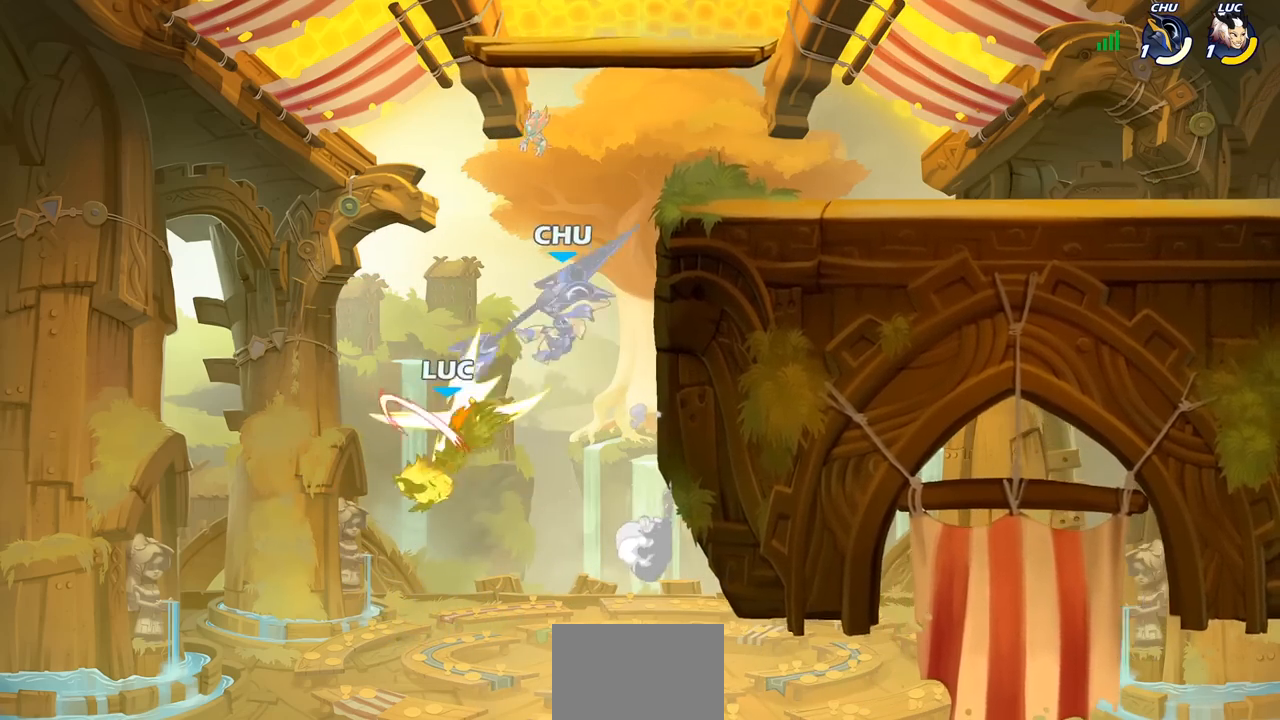
{"buttons": ["CROSS"], "left_stick": "up-right", "right_stick": "center", "events": [[250, "left_stick", "right"], [317, "CROSS", "down"], [450, "left_stick", "up-right"]]}
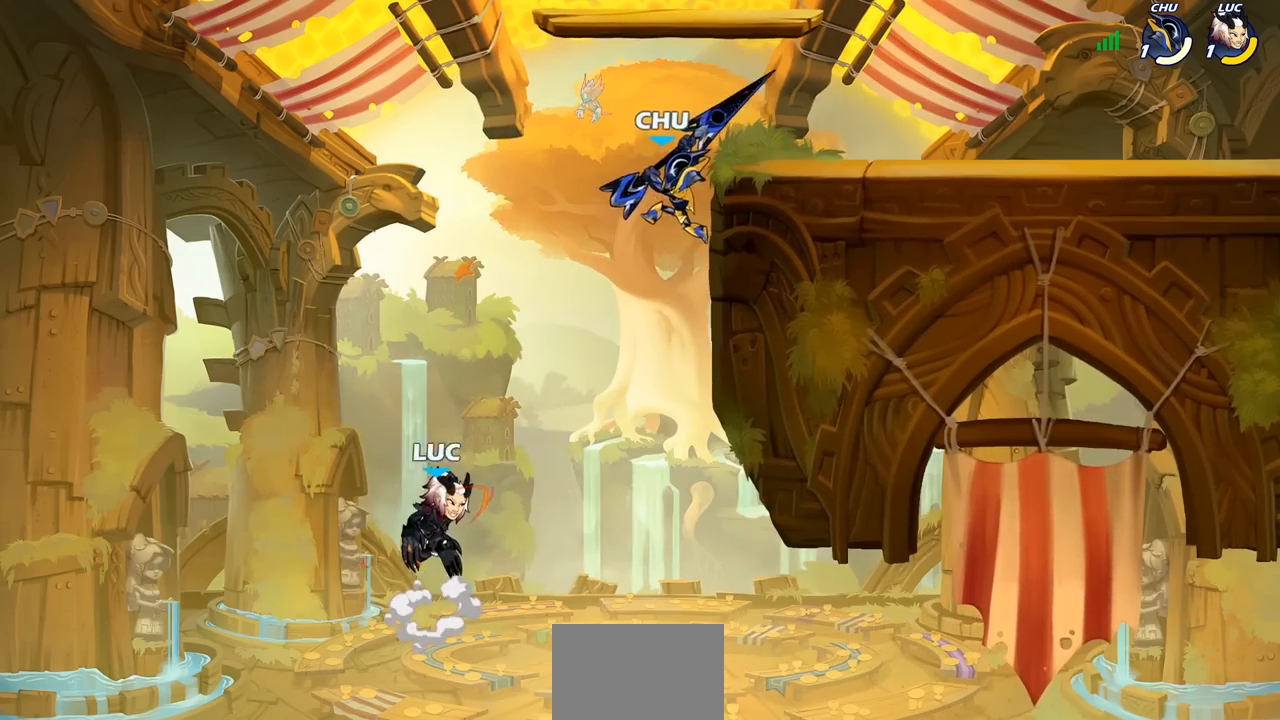
{"buttons": ["R2"], "left_stick": "up-right", "right_stick": "center", "events": [[17, "CROSS", "up"], [67, "CROSS", "down"], [200, "CROSS", "up"], [233, "R2", "down"]]}
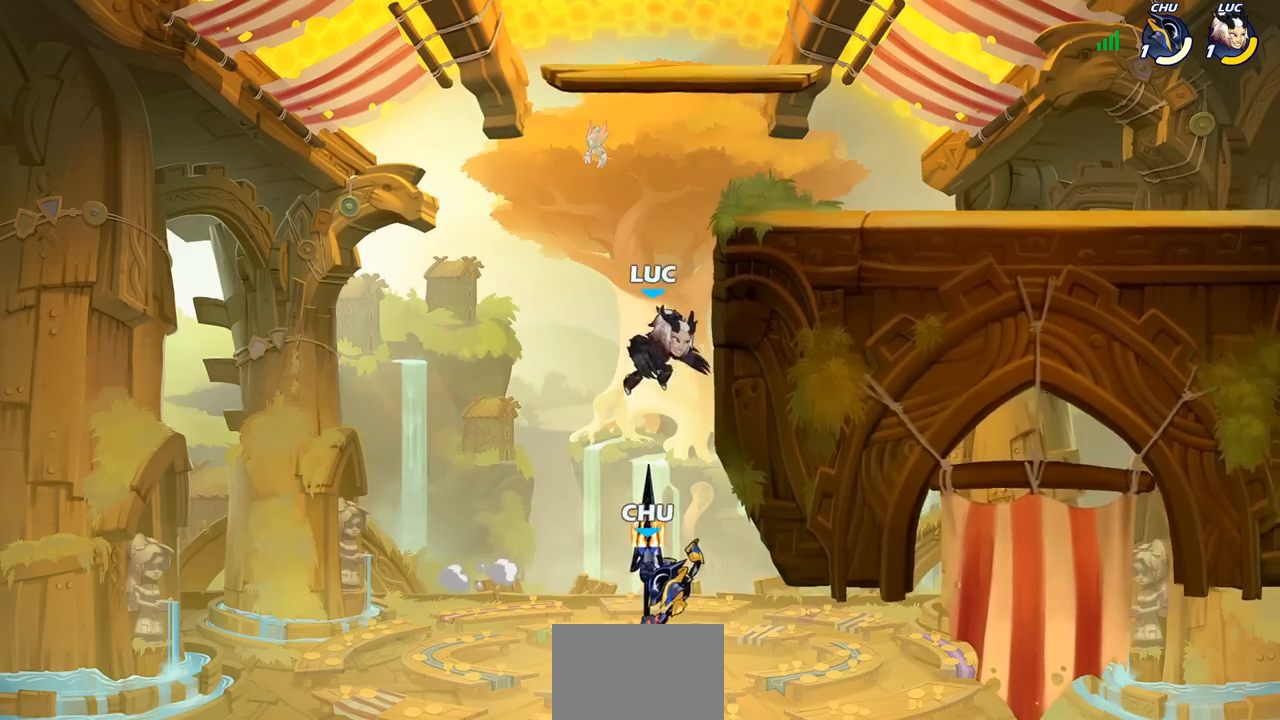
{"buttons": [], "left_stick": "right", "right_stick": "center", "events": [[117, "R2", "up"], [200, "left_stick", "left"], [383, "left_stick", "right"]]}
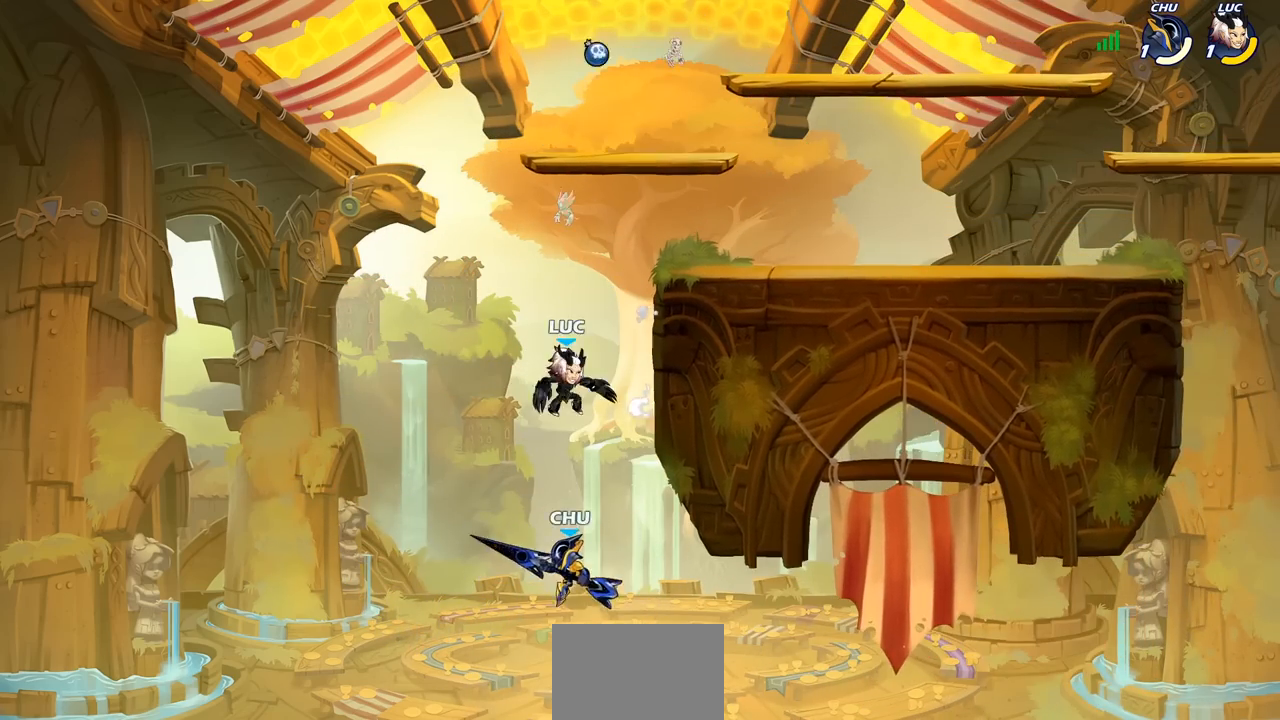
{"buttons": [], "left_stick": "center", "right_stick": "center", "events": [[133, "left_stick", "left"], [217, "CROSS", "down"], [233, "left_stick", "down-left"], [283, "SQUARE", "down"], [317, "CROSS", "up"], [317, "right_stick", "down-left"], [367, "SQUARE", "up"], [367, "right_stick", "center"], [433, "left_stick", "center"]]}
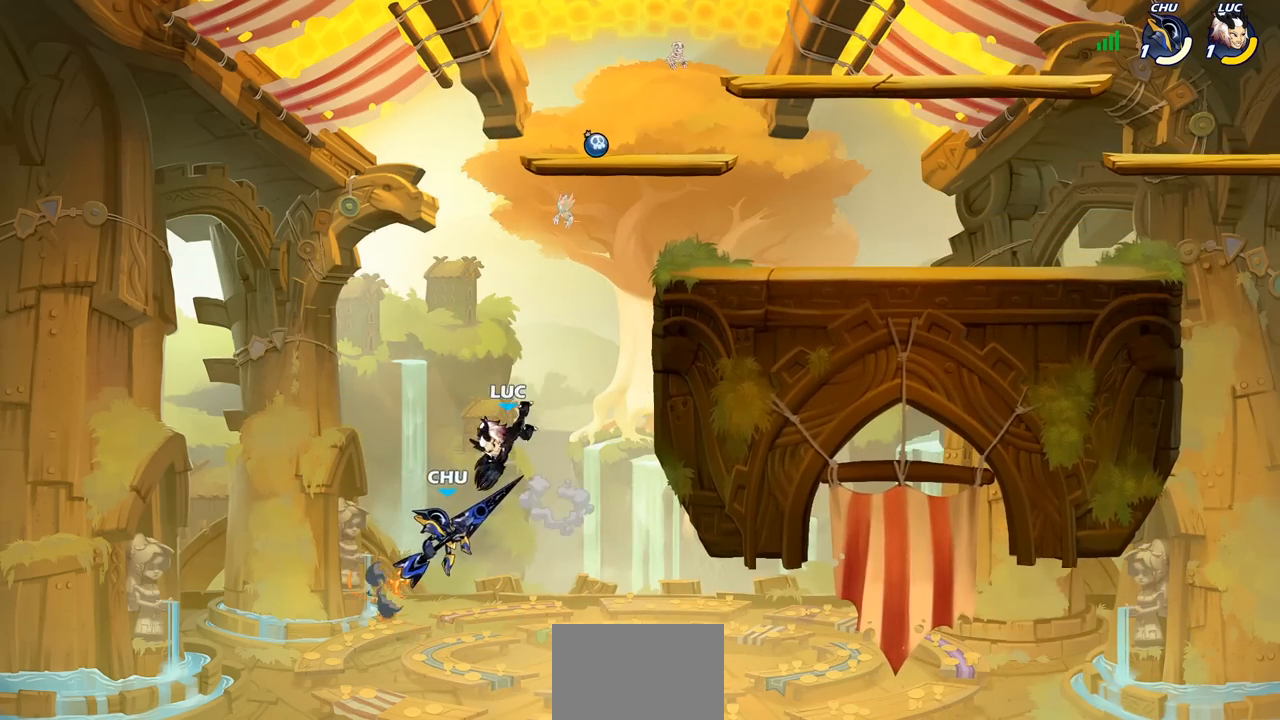
{"buttons": ["CROSS"], "left_stick": "up-right", "right_stick": "center", "events": [[67, "left_stick", "left"], [167, "left_stick", "center"], [300, "left_stick", "right"], [433, "left_stick", "up-right"], [467, "CROSS", "down"]]}
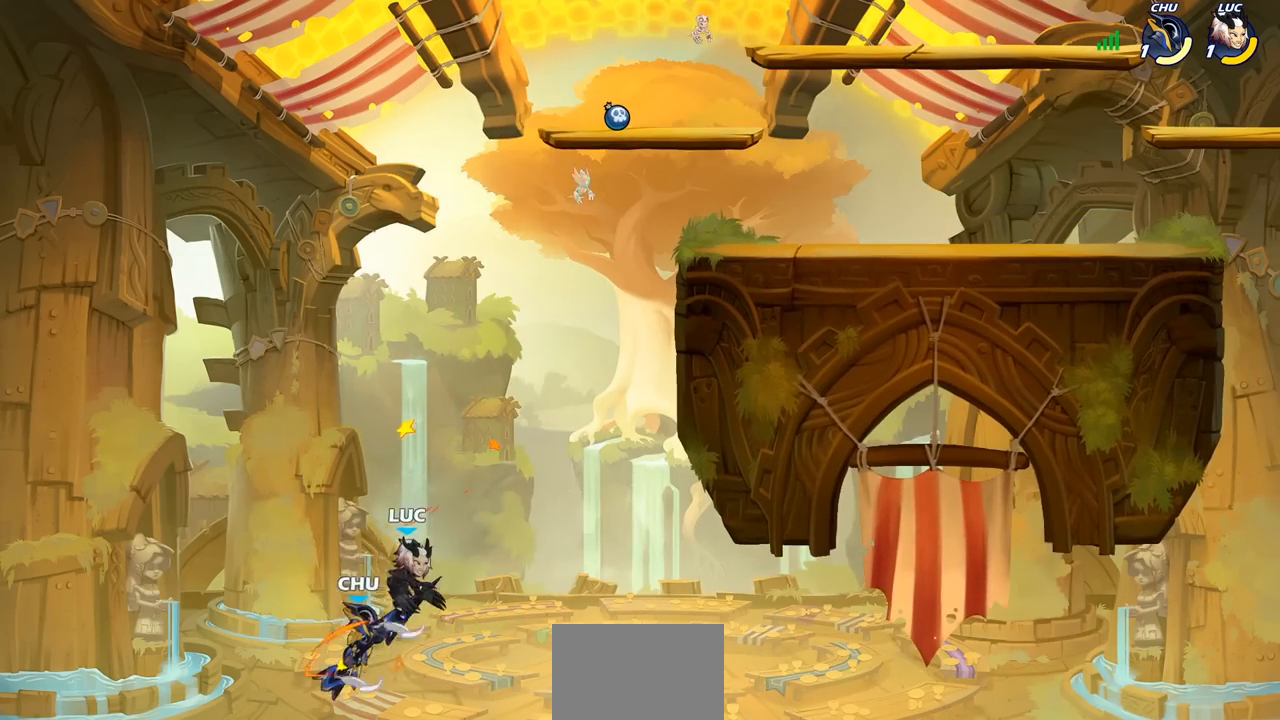
{"buttons": [], "left_stick": "up-right", "right_stick": "center", "events": [[183, "CROSS", "up"], [300, "CIRCLE", "down"], [433, "CIRCLE", "up"]]}
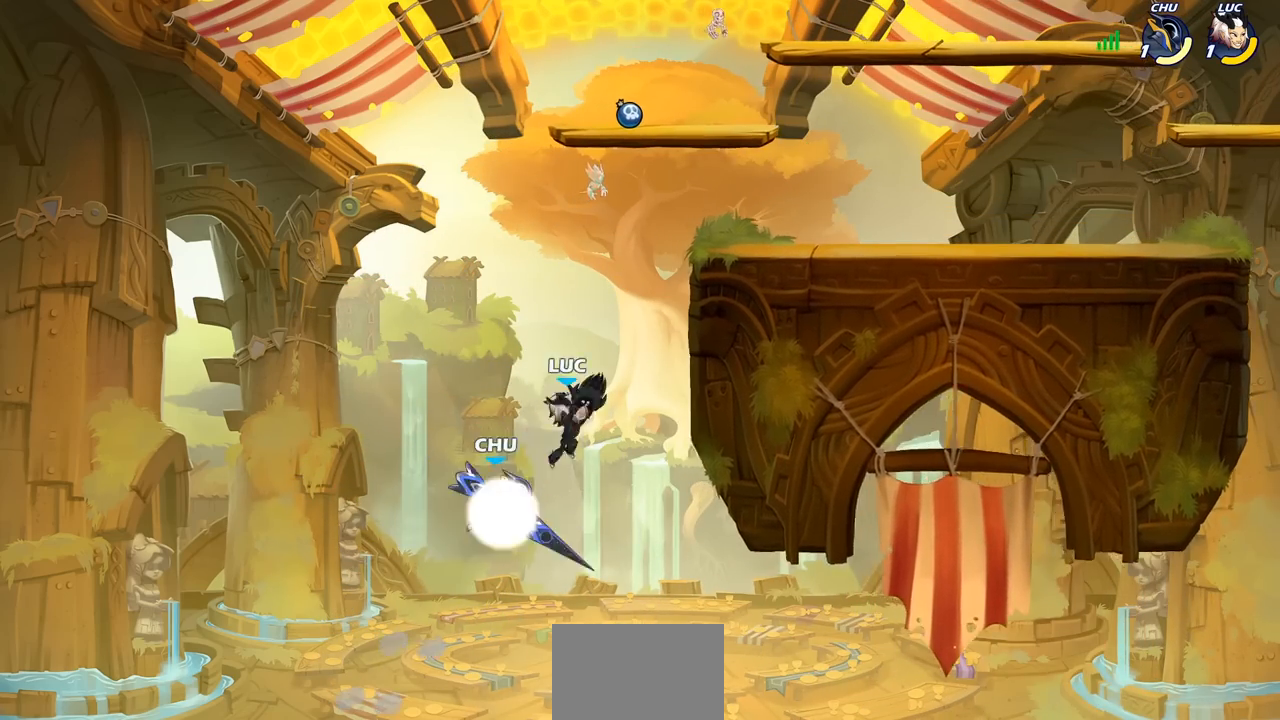
{"buttons": [], "left_stick": "down-left", "right_stick": "center", "events": [[33, "left_stick", "center"], [117, "left_stick", "up-right"], [233, "left_stick", "right"], [383, "left_stick", "left"], [500, "left_stick", "down-left"]]}
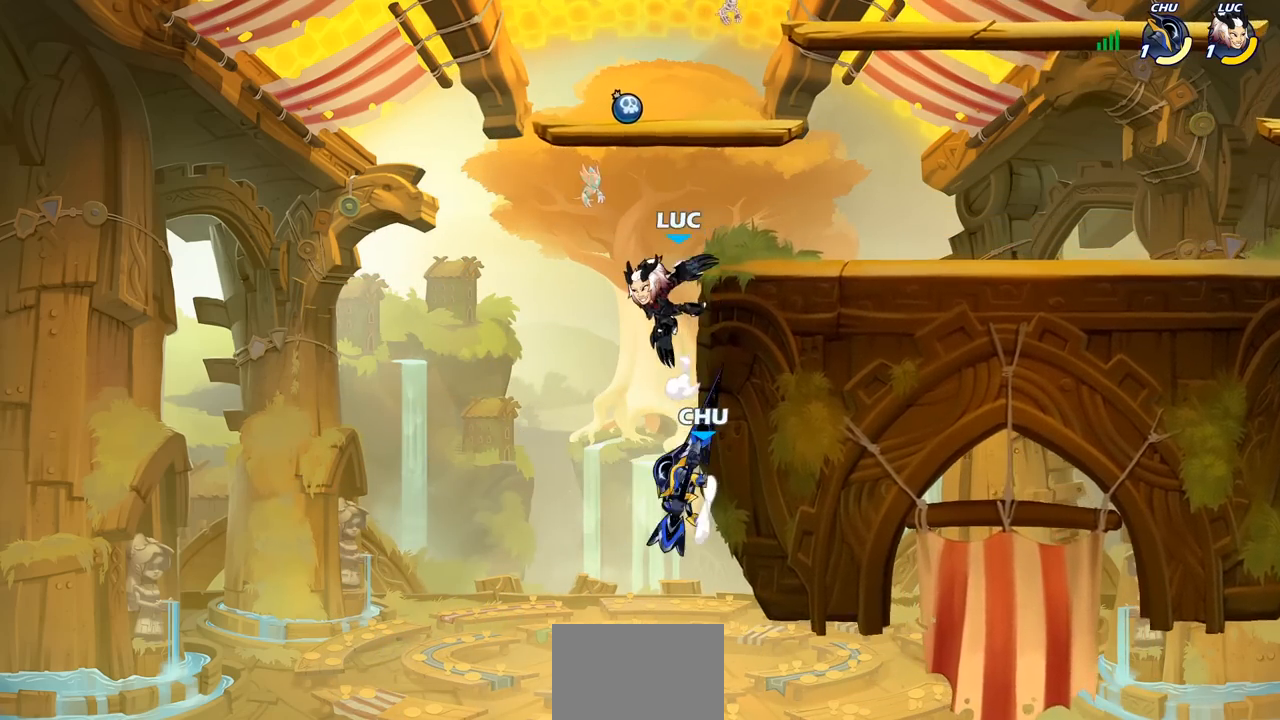
{"buttons": [], "left_stick": "center", "right_stick": "center", "events": [[133, "left_stick", "down-right"], [183, "SQUARE", "down"], [267, "SQUARE", "up"], [283, "left_stick", "center"]]}
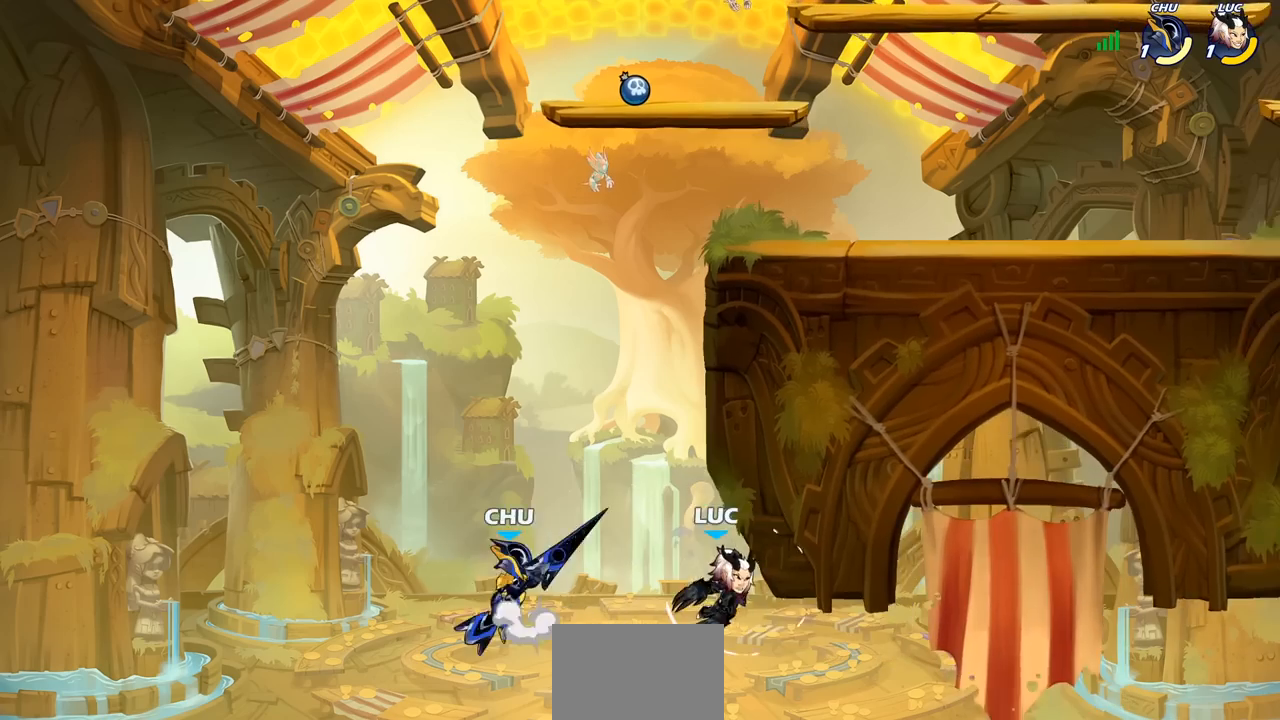
{"buttons": [], "left_stick": "up-left", "right_stick": "center", "events": [[150, "left_stick", "left"], [267, "CROSS", "down"], [317, "left_stick", "up"], [417, "CROSS", "up"], [483, "left_stick", "up-left"]]}
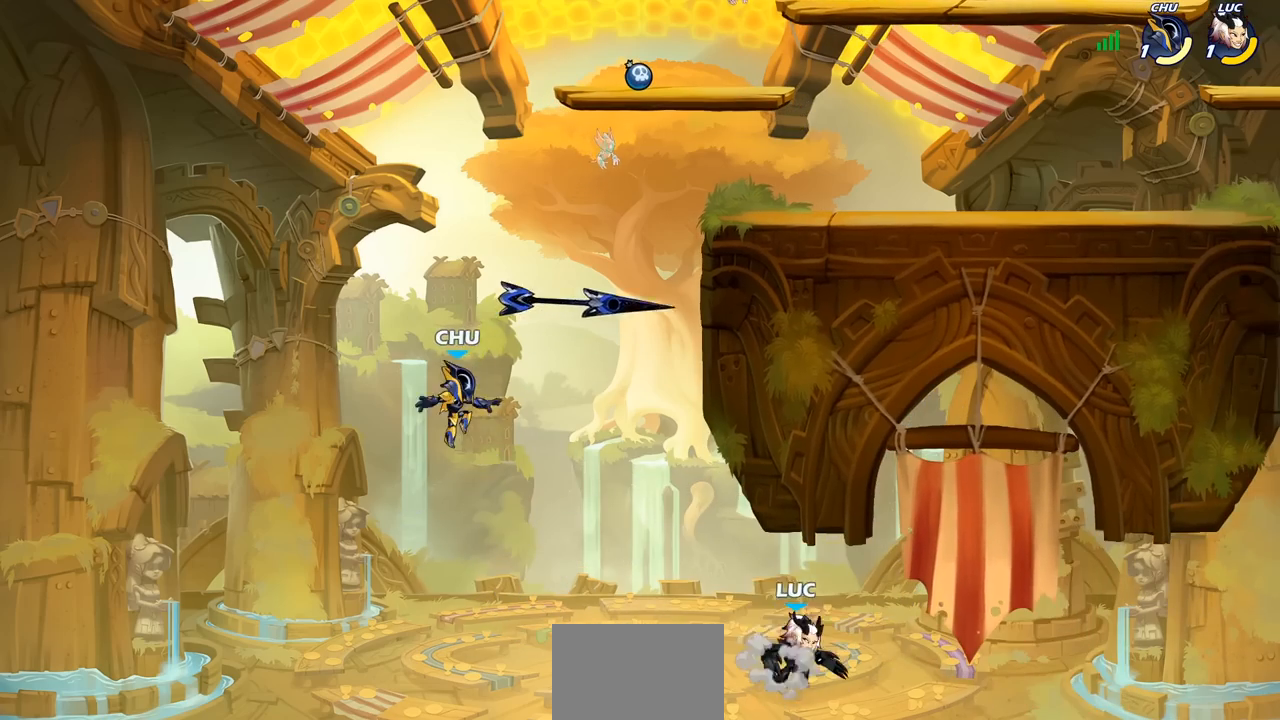
{"buttons": [], "left_stick": "up-left", "right_stick": "center", "events": [[33, "left_stick", "left"], [200, "CROSS", "down"], [350, "CIRCLE", "down"], [350, "CROSS", "up"], [417, "left_stick", "up-left"], [467, "CIRCLE", "up"]]}
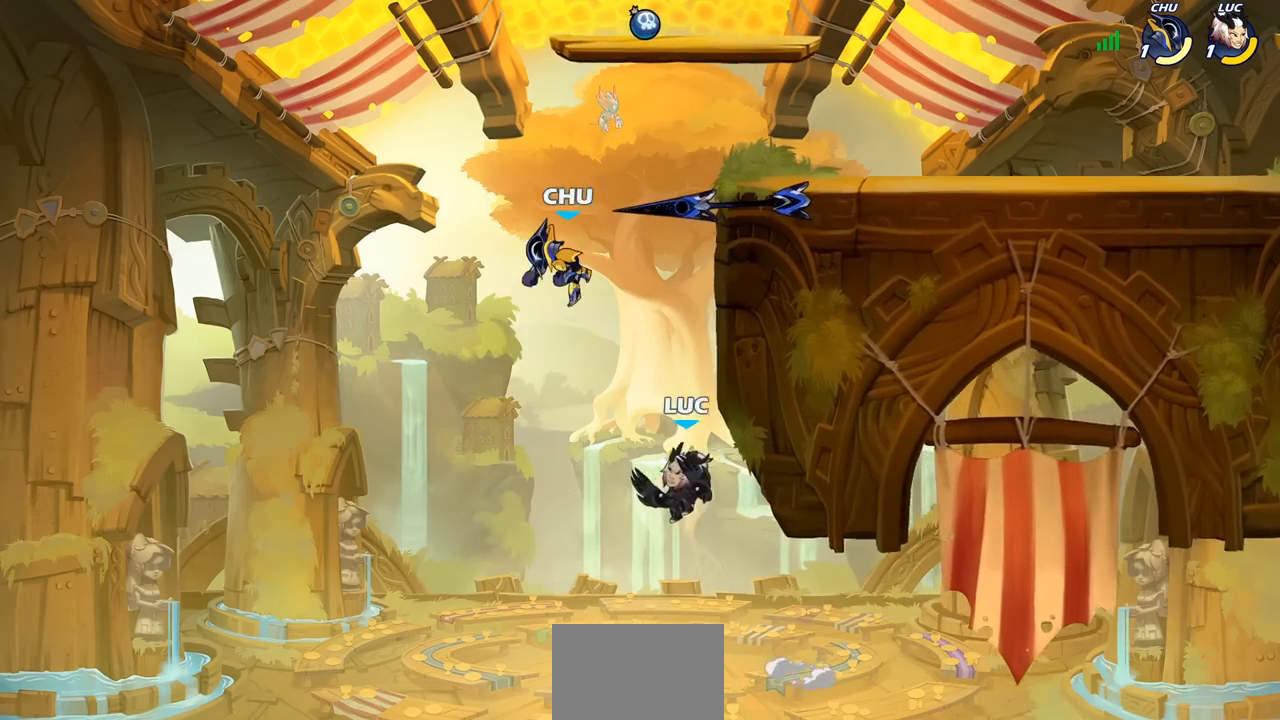
{"buttons": [], "left_stick": "right", "right_stick": "center", "events": [[17, "left_stick", "center"], [283, "left_stick", "right"]]}
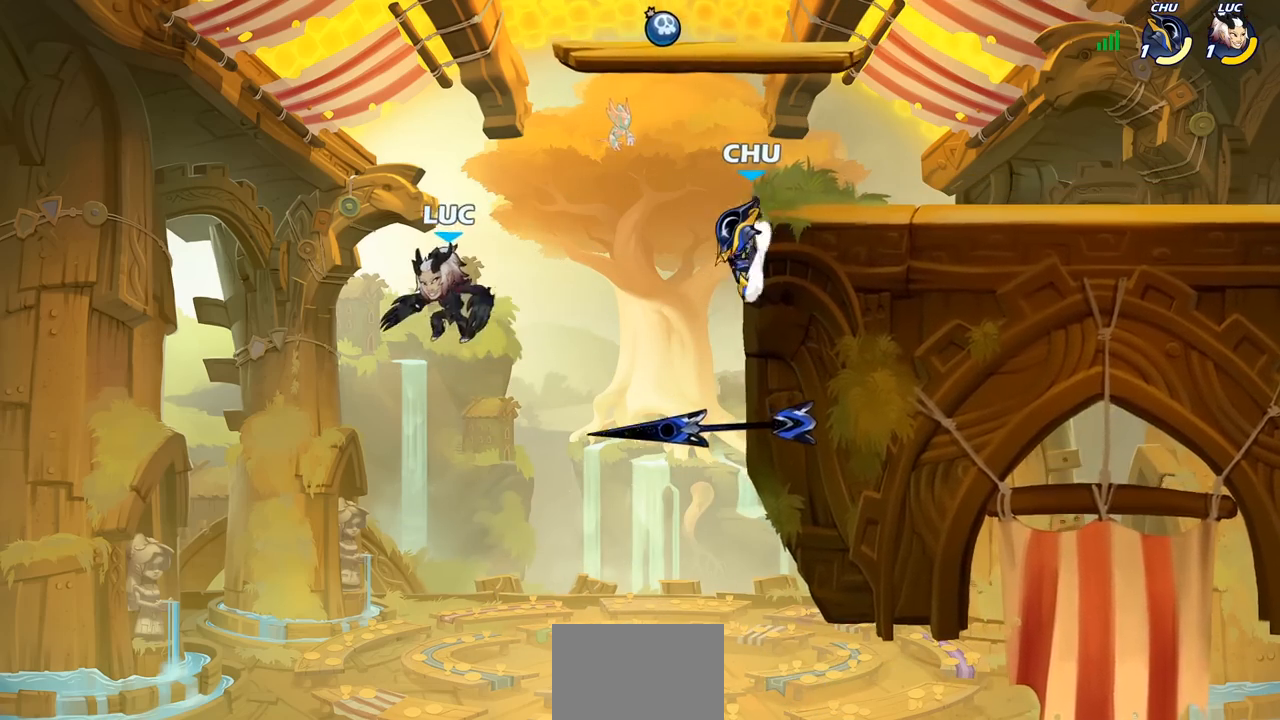
{"buttons": ["R2"], "left_stick": "up-right", "right_stick": "center", "events": [[100, "left_stick", "up-right"], [367, "R2", "down"]]}
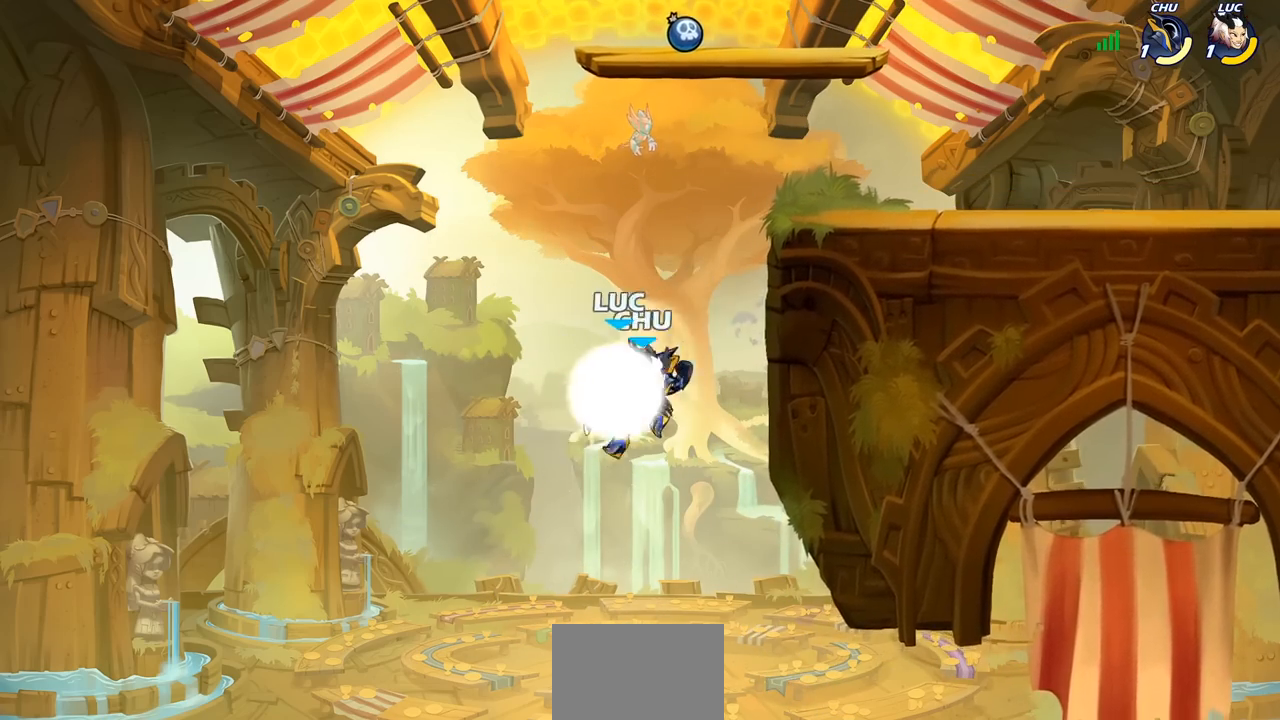
{"buttons": [], "left_stick": "up-left", "right_stick": "center", "events": [[350, "R2", "up"], [350, "left_stick", "up-left"]]}
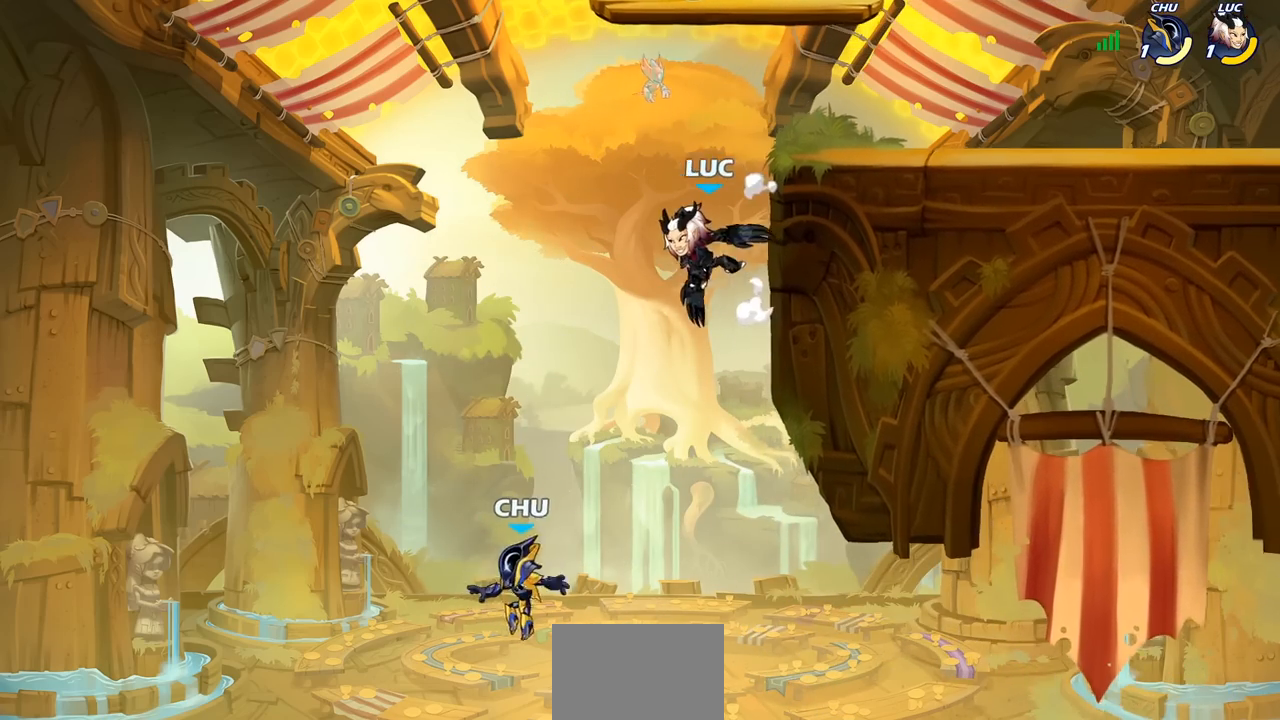
{"buttons": [], "left_stick": "up-right", "right_stick": "center", "events": [[33, "left_stick", "up-right"], [83, "CROSS", "down"], [250, "CROSS", "up"]]}
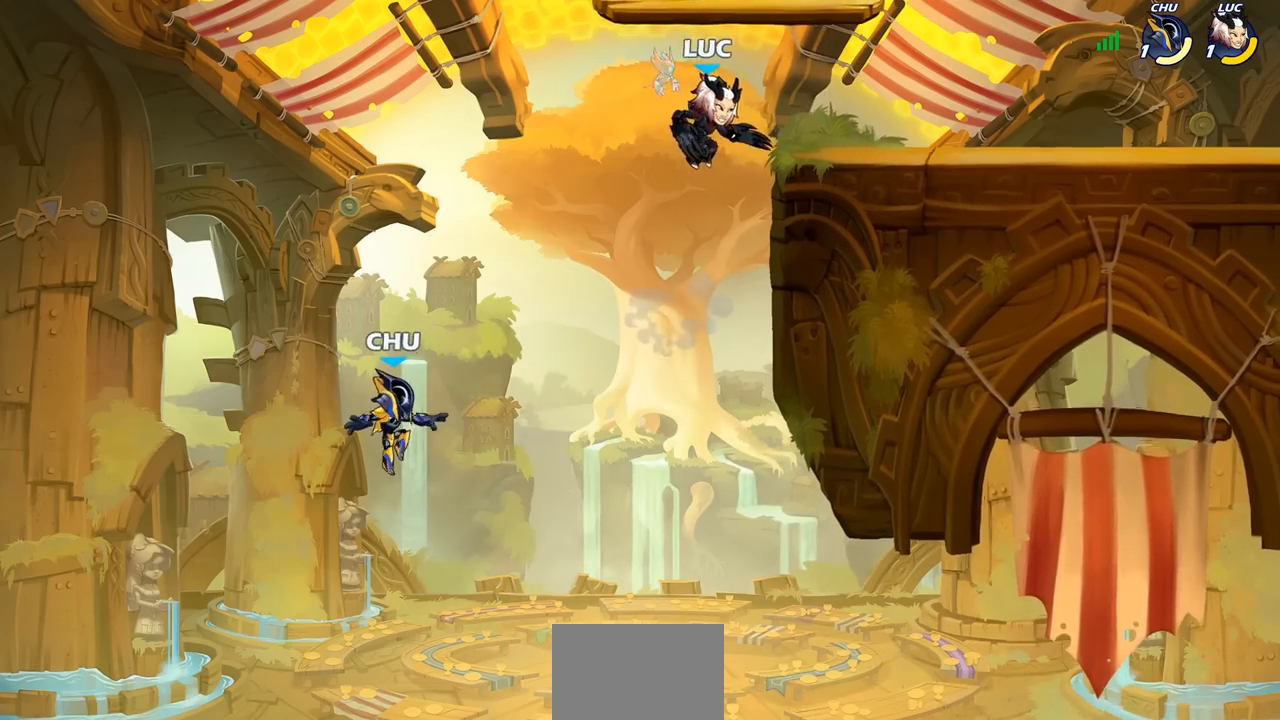
{"buttons": ["CIRCLE"], "left_stick": "down-left", "right_stick": "center", "events": [[233, "left_stick", "up-left"], [283, "left_stick", "down-left"], [350, "CIRCLE", "down"]]}
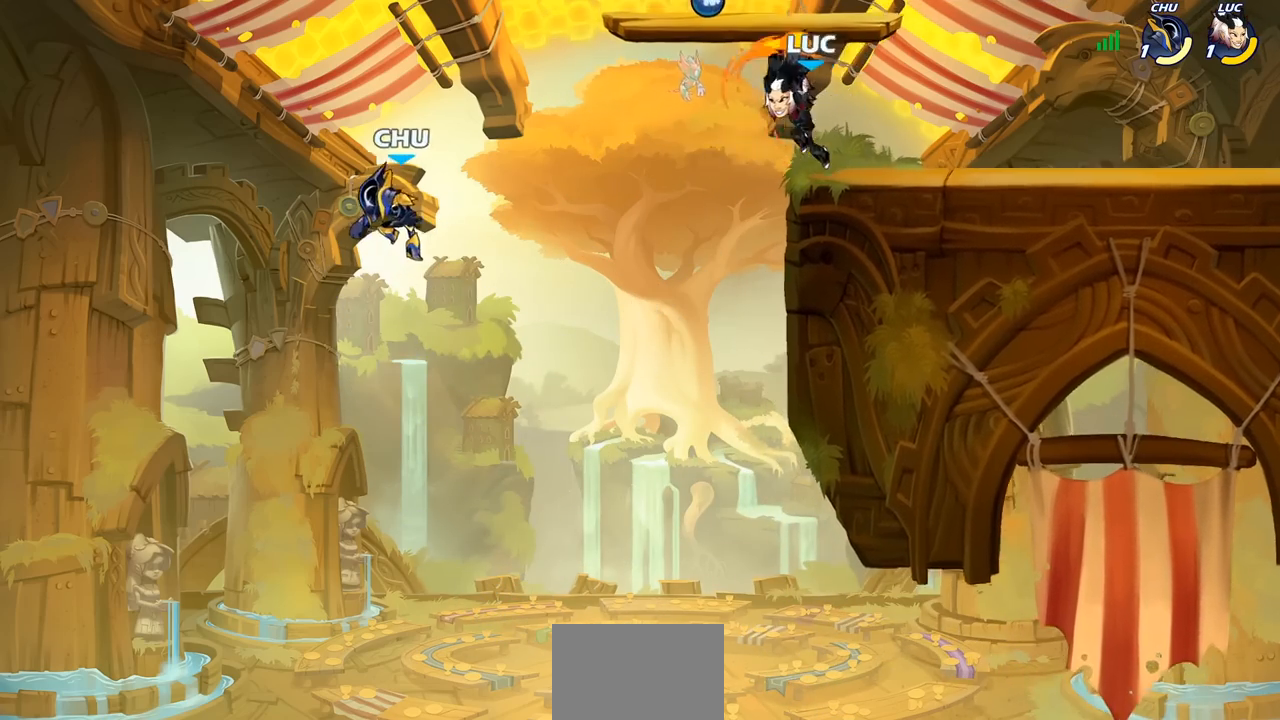
{"buttons": [], "left_stick": "center", "right_stick": "center", "events": [[167, "CIRCLE", "up"], [283, "left_stick", "center"]]}
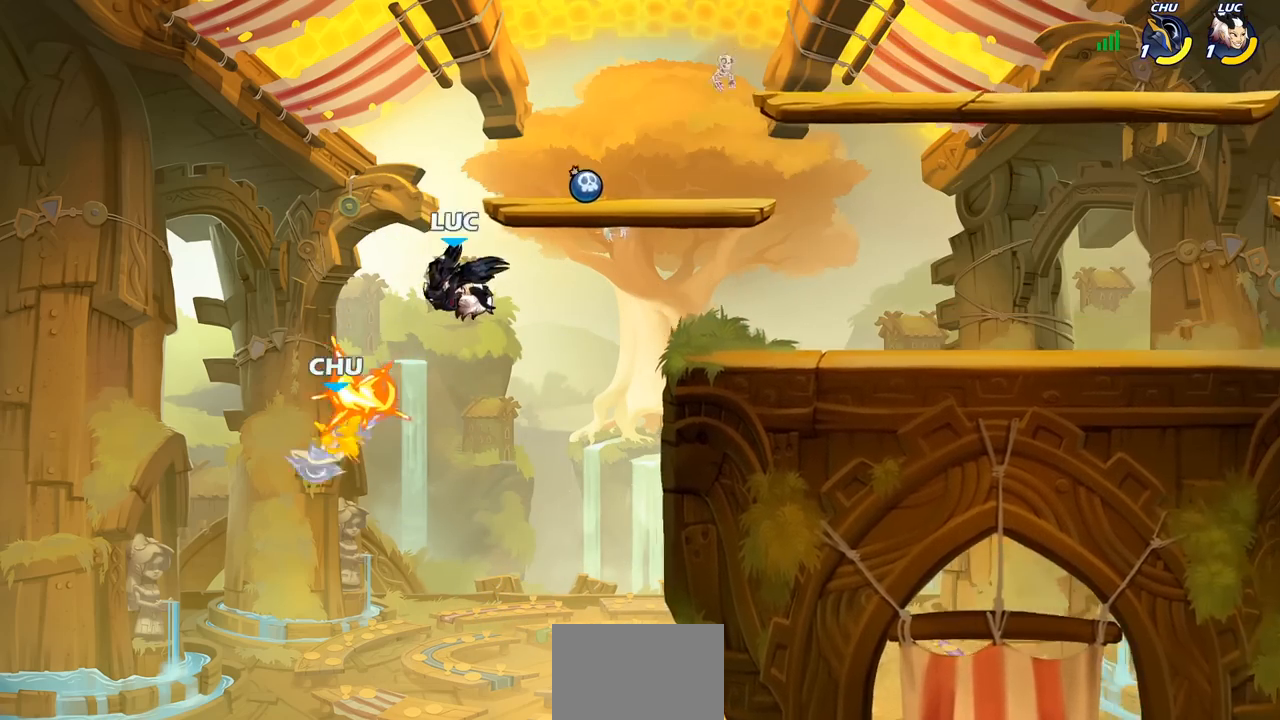
{"buttons": ["CROSS"], "left_stick": "up-left", "right_stick": "center", "events": [[100, "left_stick", "right"], [467, "CROSS", "down"], [483, "left_stick", "up-left"]]}
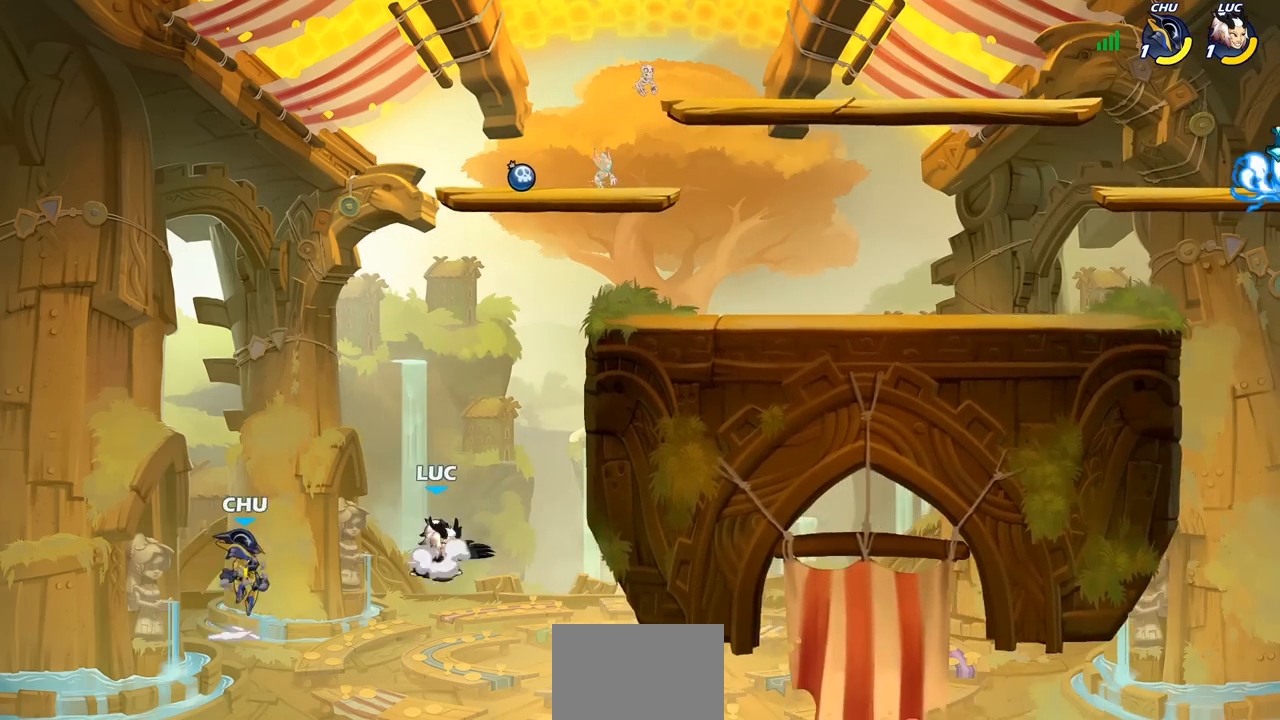
{"buttons": [], "left_stick": "right", "right_stick": "center", "events": [[50, "left_stick", "left"], [83, "CROSS", "up"], [117, "SQUARE", "down"], [117, "right_stick", "left"], [183, "SQUARE", "up"], [183, "right_stick", "center"], [233, "left_stick", "center"], [500, "left_stick", "right"]]}
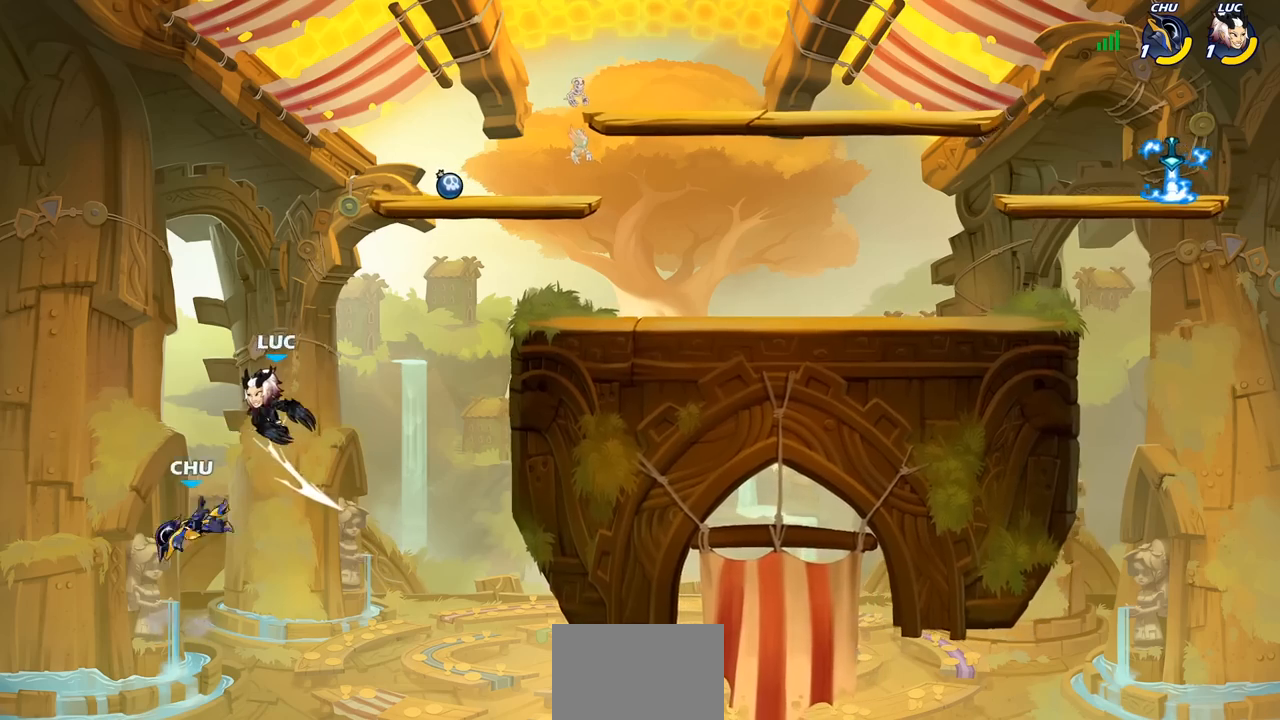
{"buttons": [], "left_stick": "up", "right_stick": "center", "events": [[67, "left_stick", "up"], [183, "R2", "down"], [433, "R2", "up"]]}
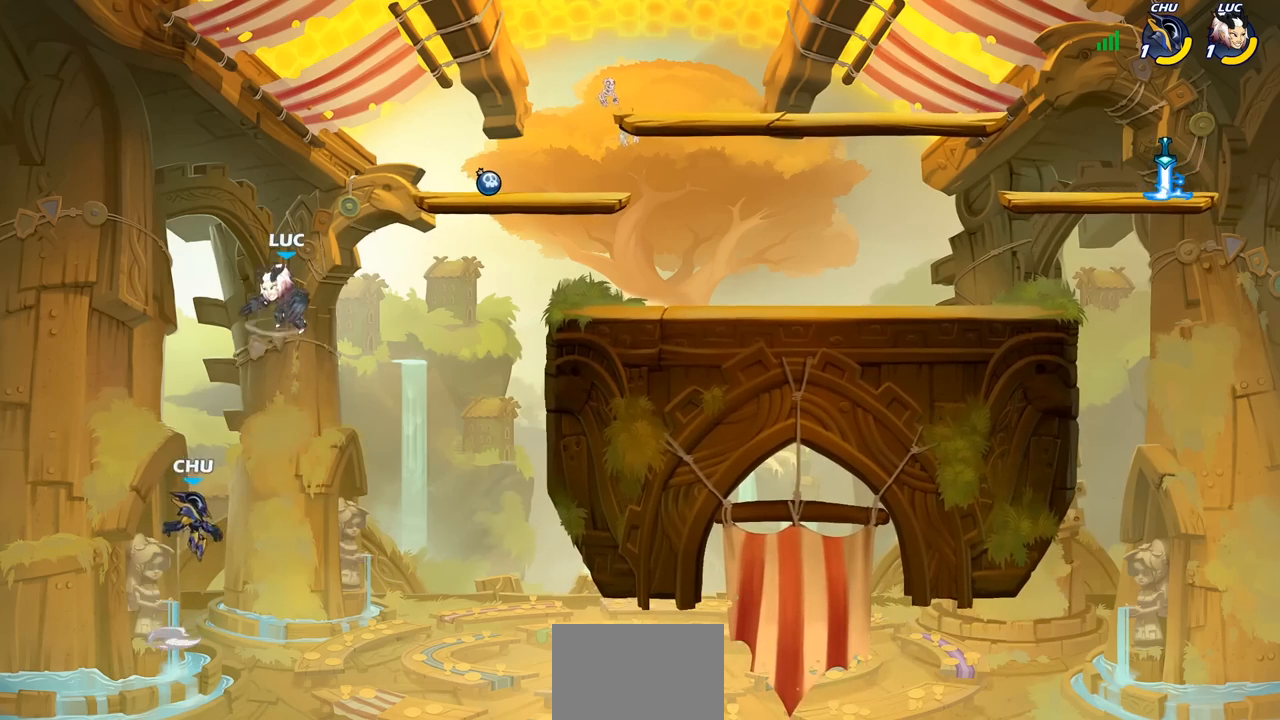
{"buttons": [], "left_stick": "center", "right_stick": "center", "events": [[50, "left_stick", "right"], [133, "R1", "down"], [183, "left_stick", "down-right"], [333, "R1", "up"], [400, "left_stick", "center"]]}
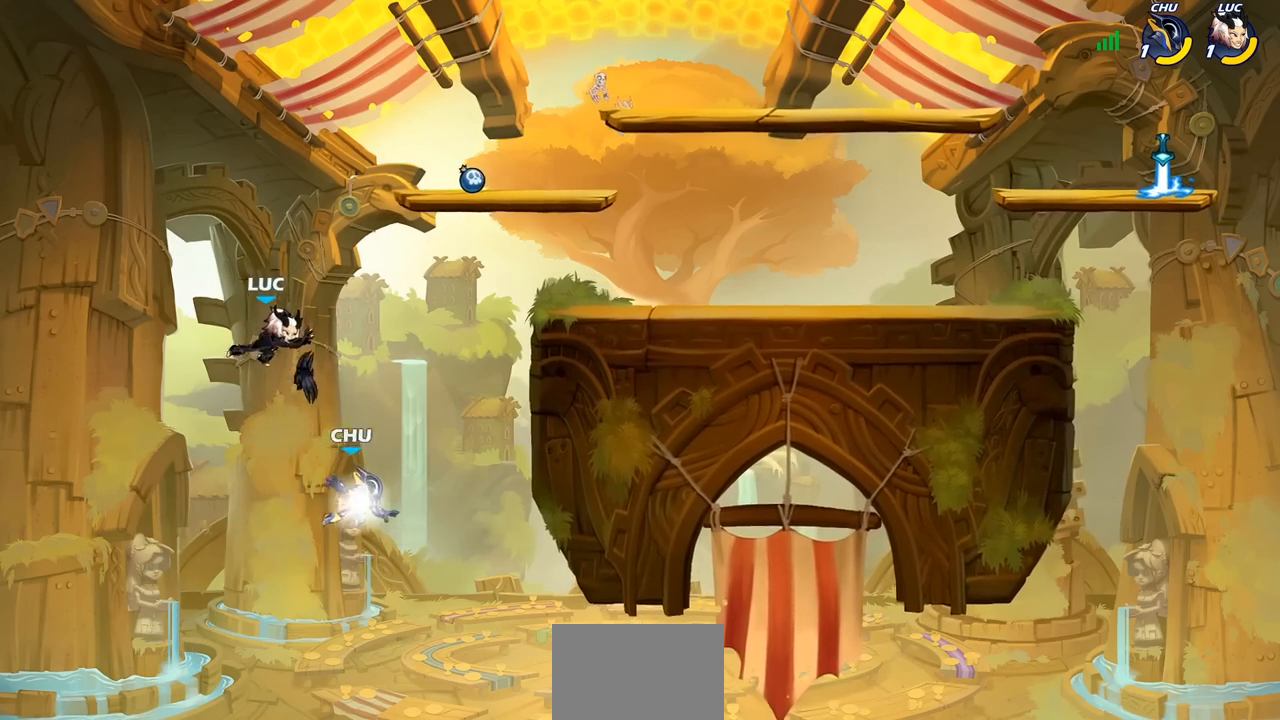
{"buttons": [], "left_stick": "up-right", "right_stick": "center", "events": [[83, "left_stick", "right"], [267, "CROSS", "down"], [400, "left_stick", "up-right"], [467, "CROSS", "up"]]}
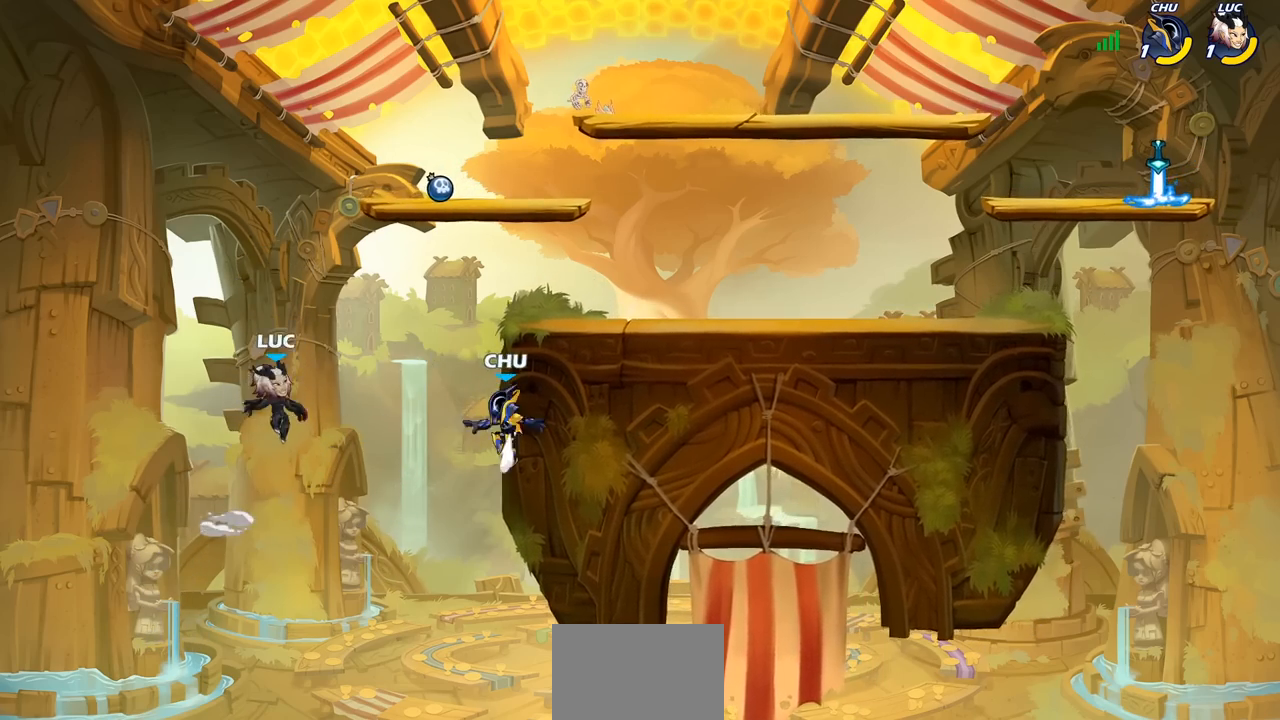
{"buttons": [], "left_stick": "up-right", "right_stick": "center", "events": [[133, "CIRCLE", "down"], [233, "CIRCLE", "up"]]}
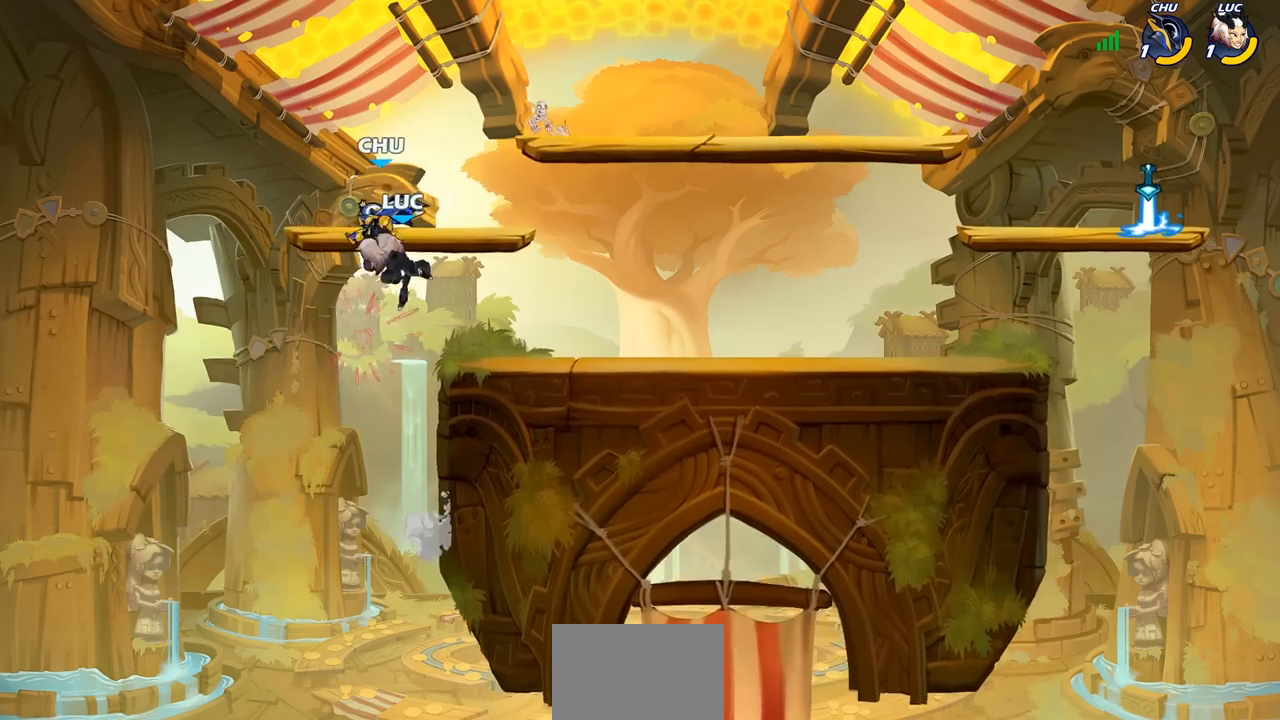
{"buttons": [], "left_stick": "left", "right_stick": "center", "events": [[33, "left_stick", "center"], [167, "left_stick", "up-left"], [267, "left_stick", "down-left"], [367, "left_stick", "left"]]}
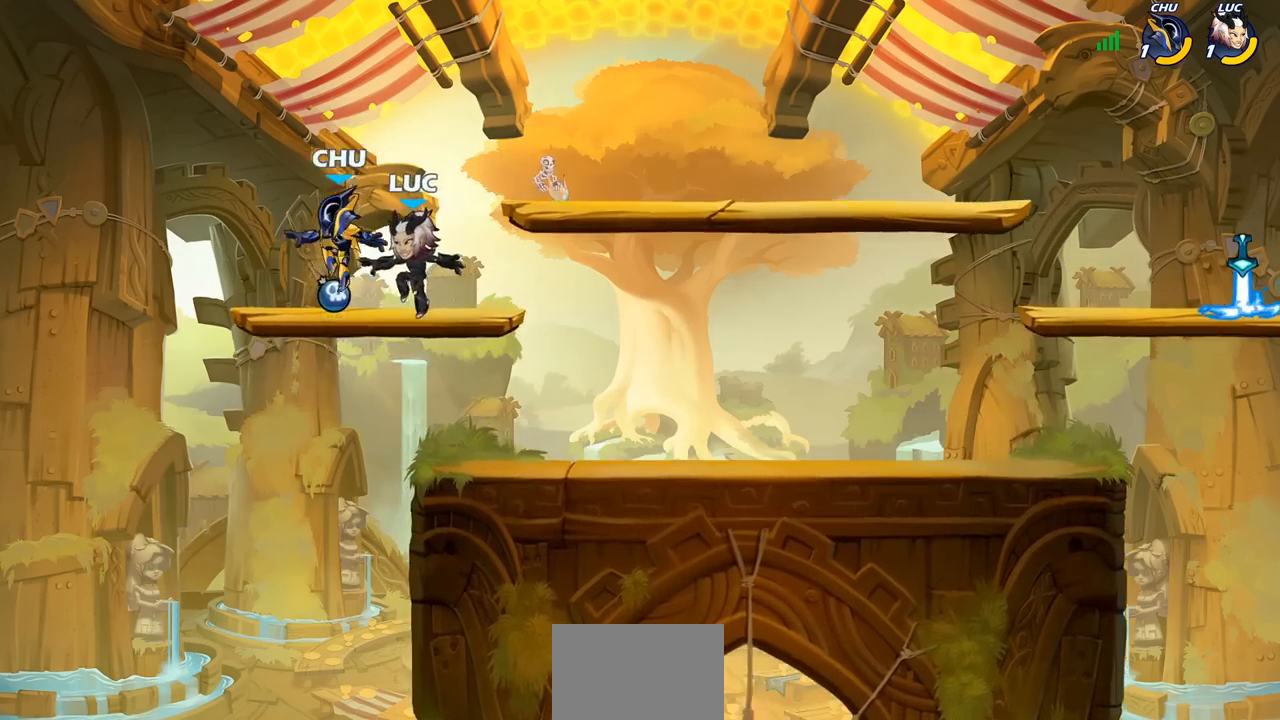
{"buttons": [], "left_stick": "up-right", "right_stick": "center", "events": [[100, "R1", "down"], [183, "left_stick", "up-right"], [200, "R1", "up"], [383, "CROSS", "down"], [500, "CROSS", "up"]]}
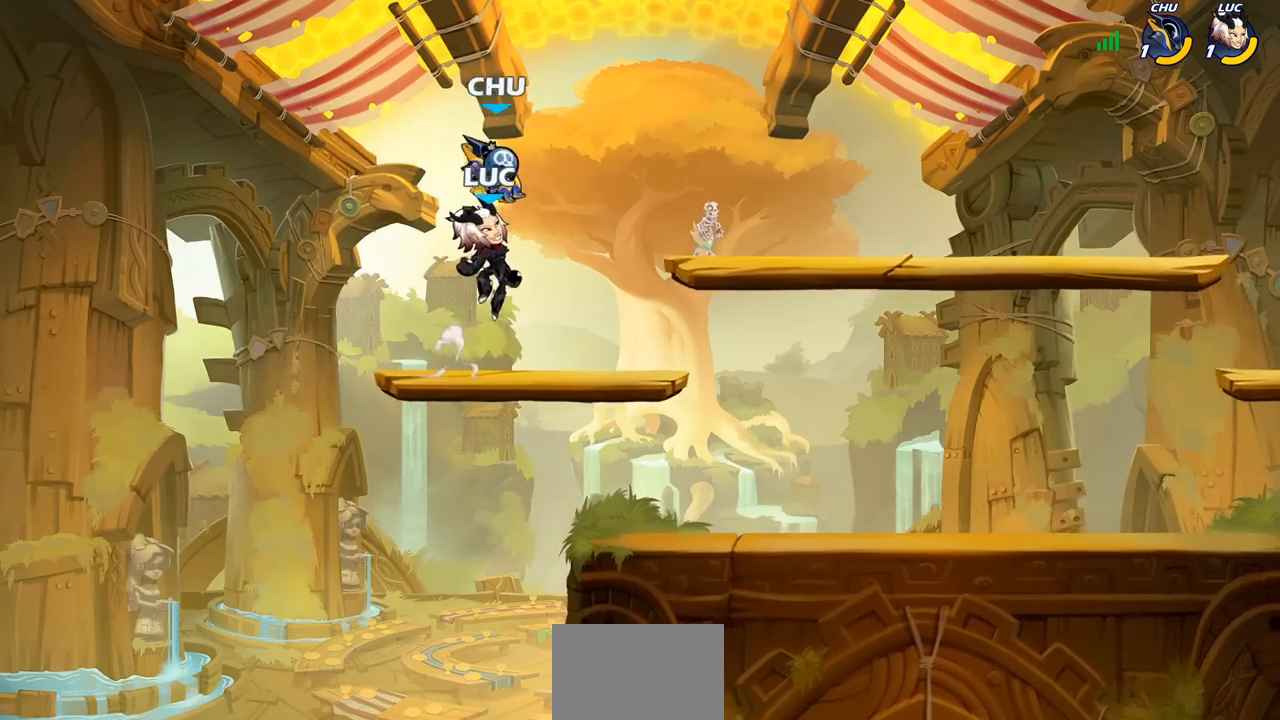
{"buttons": [], "left_stick": "center", "right_stick": "center", "events": [[67, "SQUARE", "down"], [67, "left_stick", "center"], [133, "SQUARE", "up"]]}
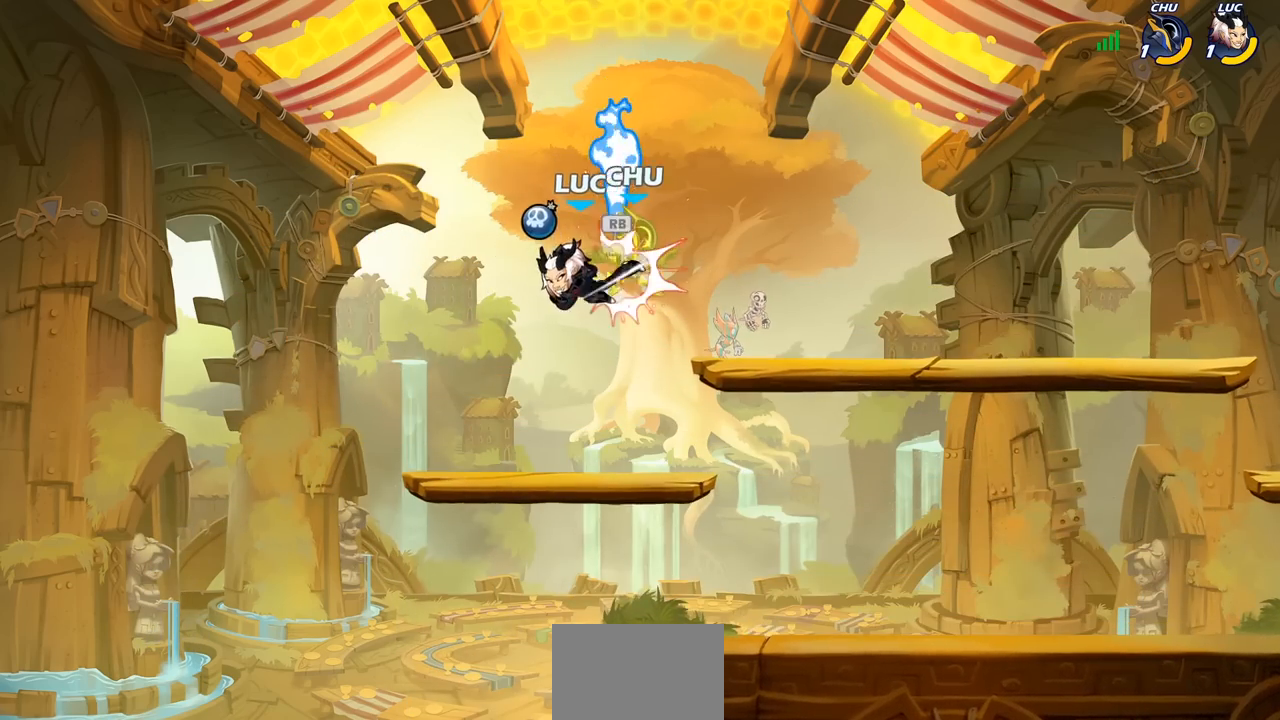
{"buttons": [], "left_stick": "down-left", "right_stick": "center", "events": [[317, "left_stick", "left"], [400, "left_stick", "down-left"]]}